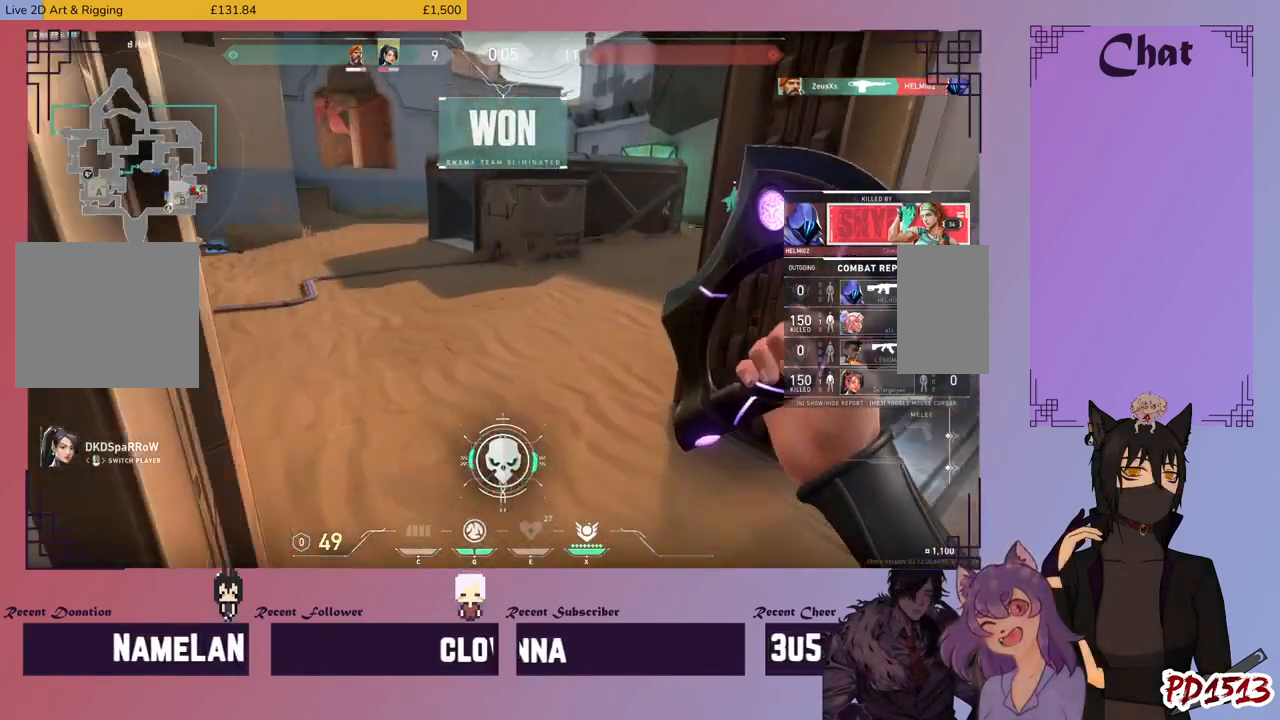
Gameplay with keyboard and mouse; each line is a JSON object with the keys and mouse buttons held at the frame after it. "events" lists presses ("down") and releases ("up") of "a", "c", "ctrl", "d", "e", "f", "q", "r", "s", "shift", "space", "tab", "v", "w", "x", "z", "mouse_left", "mouse_wheel", "mouse_right", "mouse_mb4" and "mouse_mb5" between this image and that frame as [ms after this image, input, new state], when the widget could be followed in between. "mouse_left", "mouse_wheel", "mouse_right", "mouse_mb4", "mouse_mb5" = the "left", "wheel", "right", "mb4", "mb5" buttons of the "mouse" list. No other keys are recorded. "wheel" means that the mouse wheel is clicked or scrolled. Mouse movement is not recorded.
{"keys": [], "mouse": ["mb5"], "events": []}
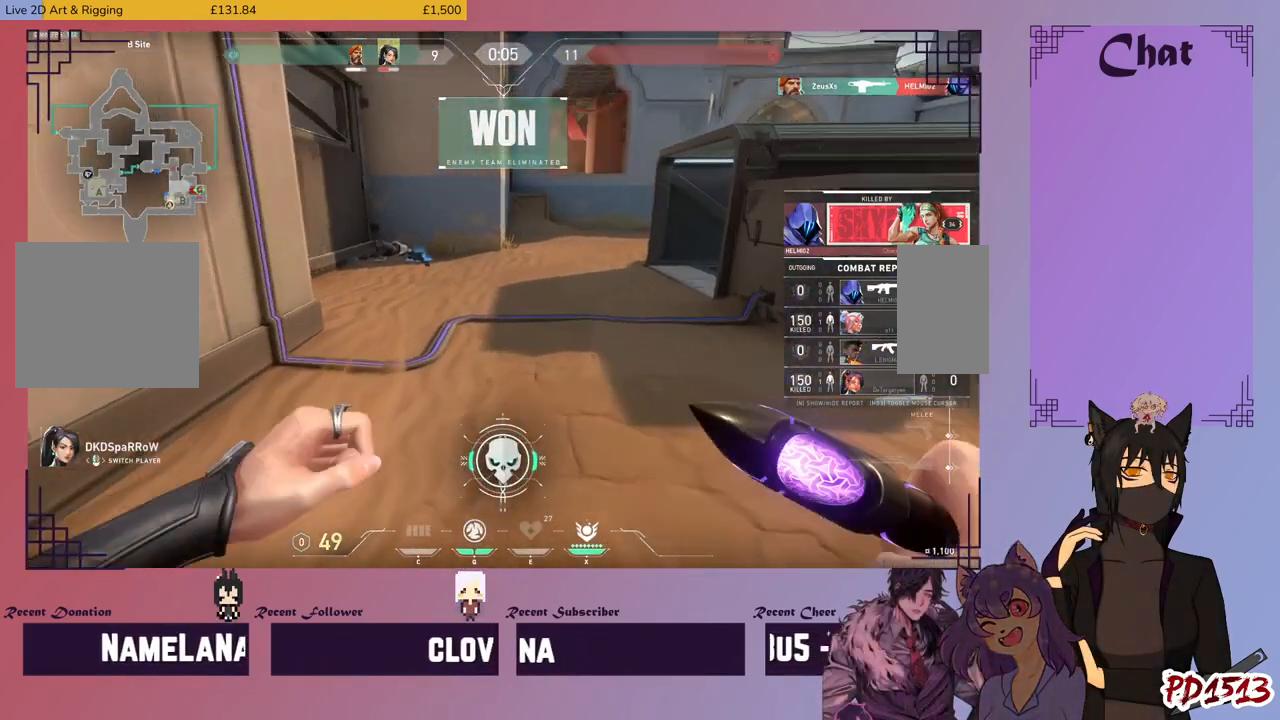
{"keys": [], "mouse": ["mb5"], "events": []}
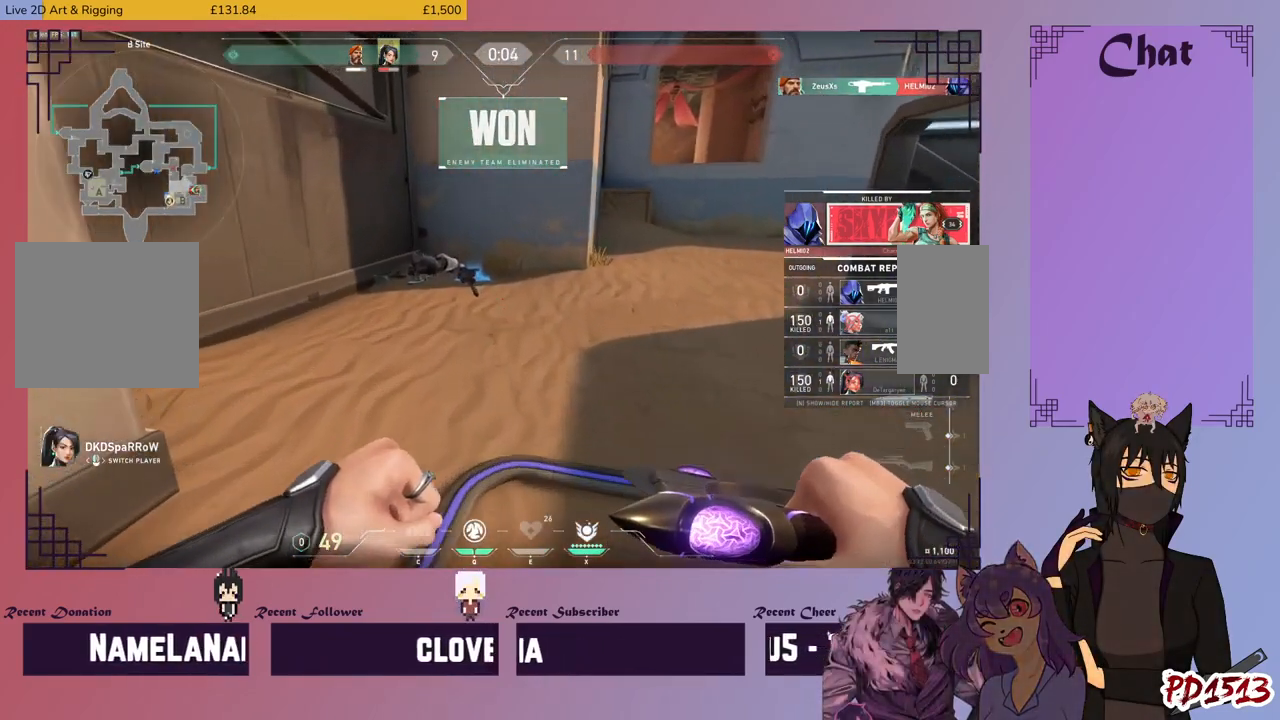
{"keys": [], "mouse": [], "events": [[266, "mouse_mb5", "up"]]}
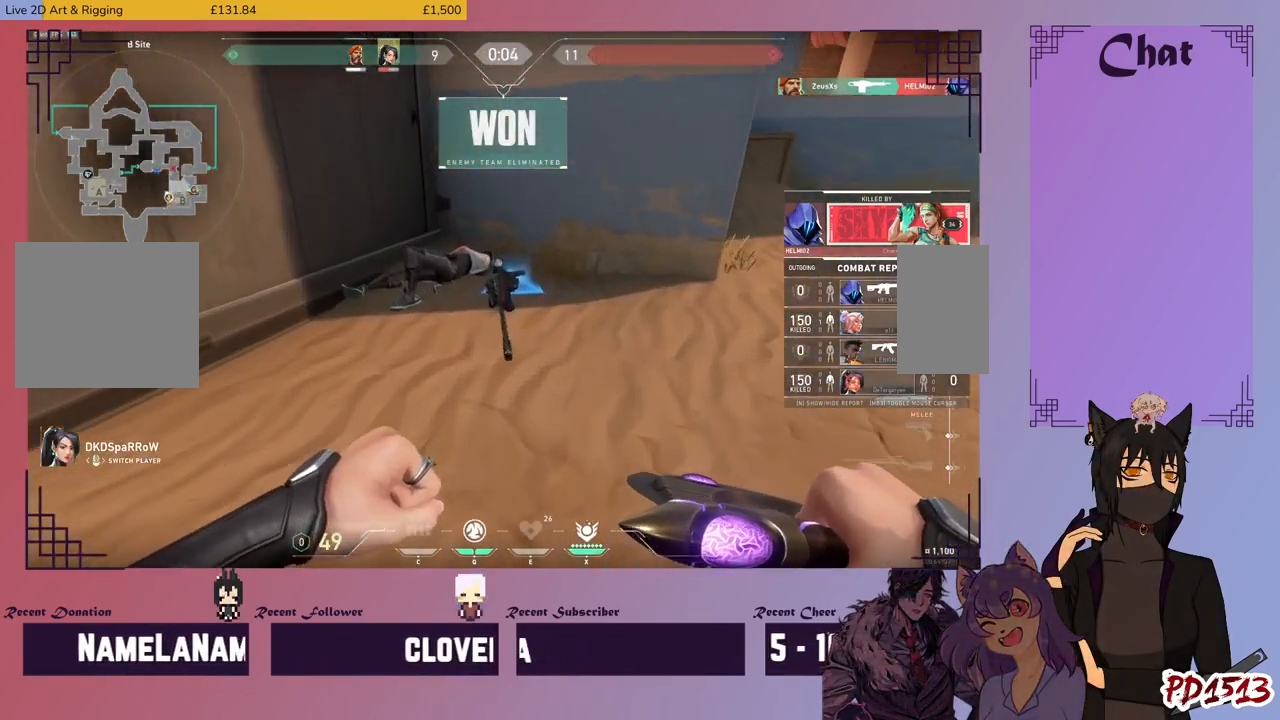
{"keys": [], "mouse": [], "events": []}
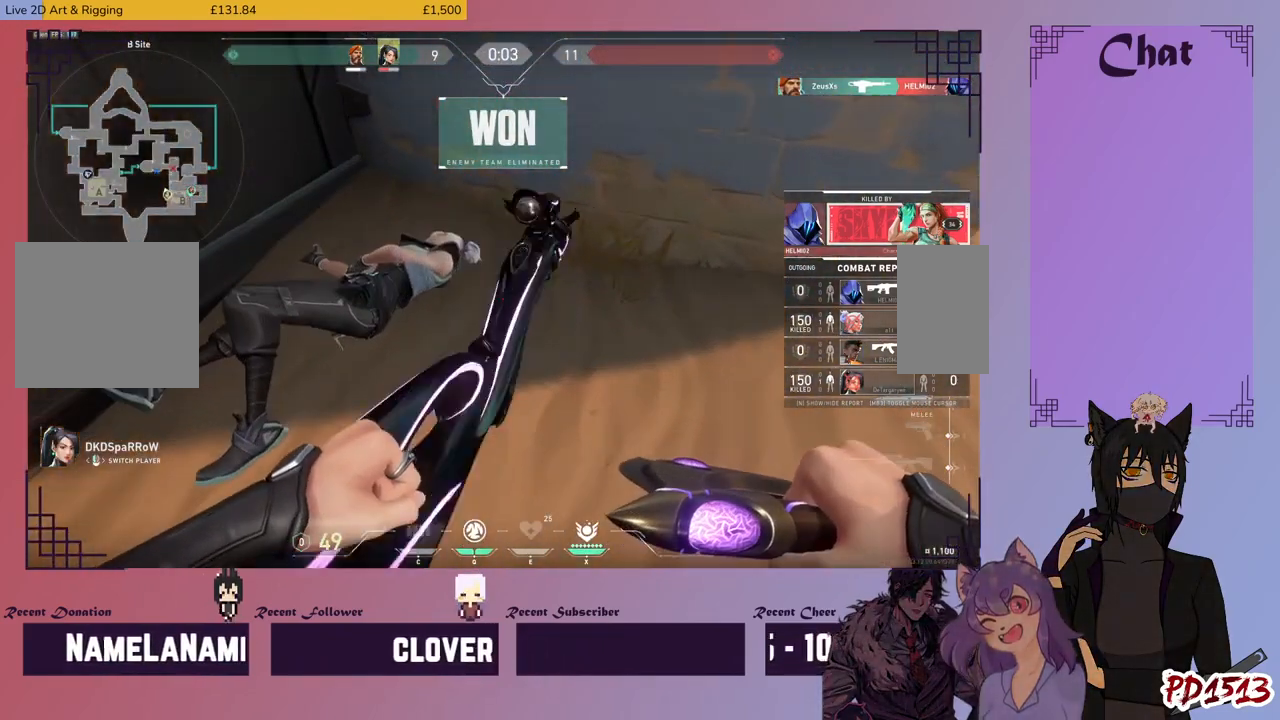
{"keys": [], "mouse": [], "events": []}
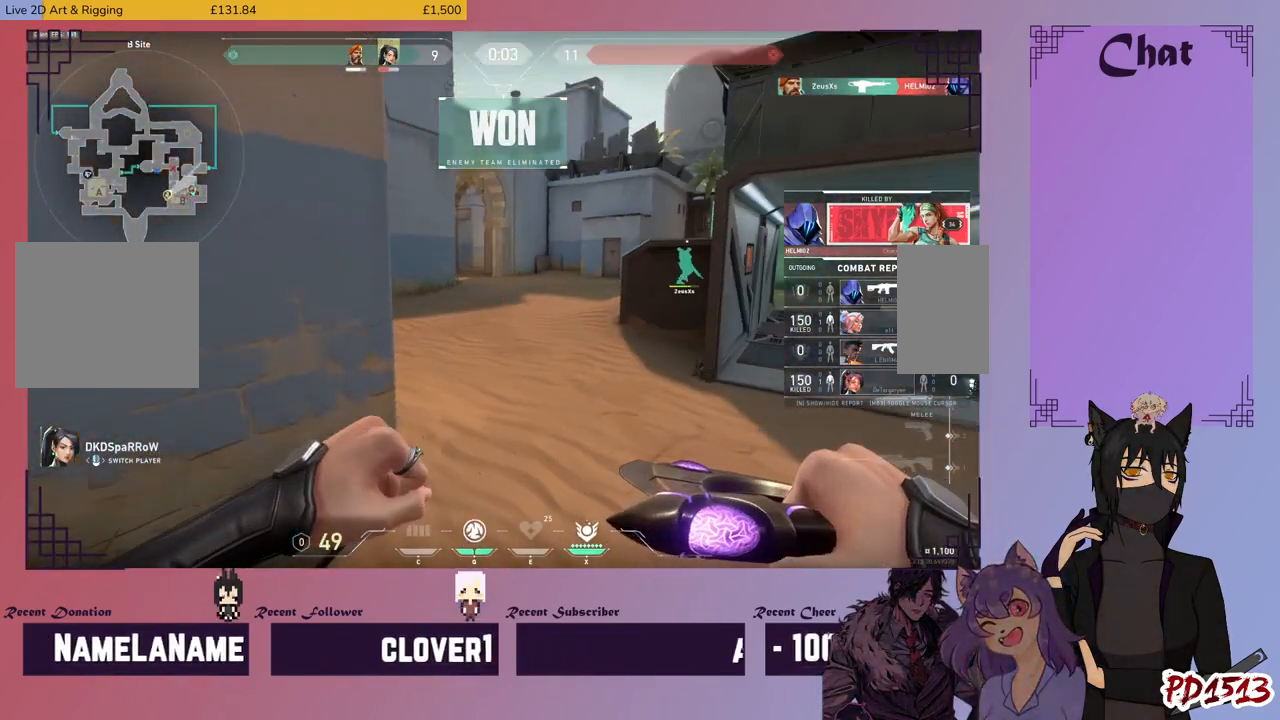
{"keys": [], "mouse": [], "events": []}
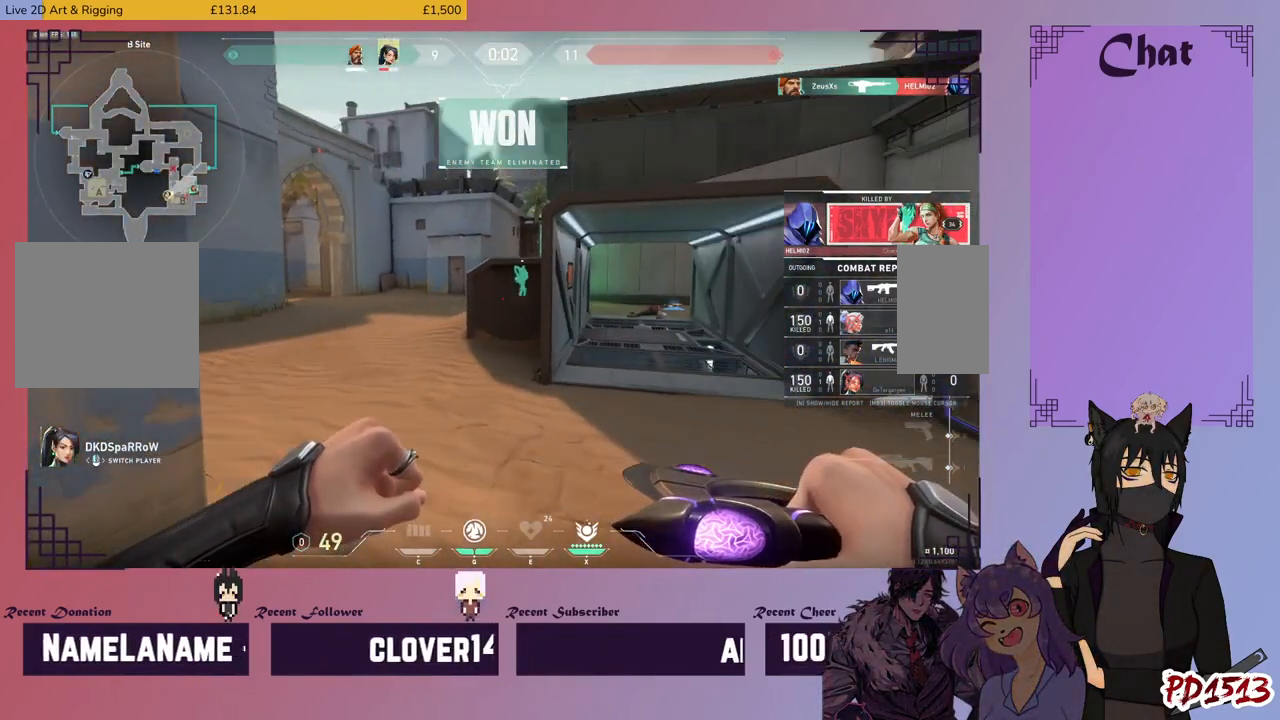
{"keys": [], "mouse": [], "events": []}
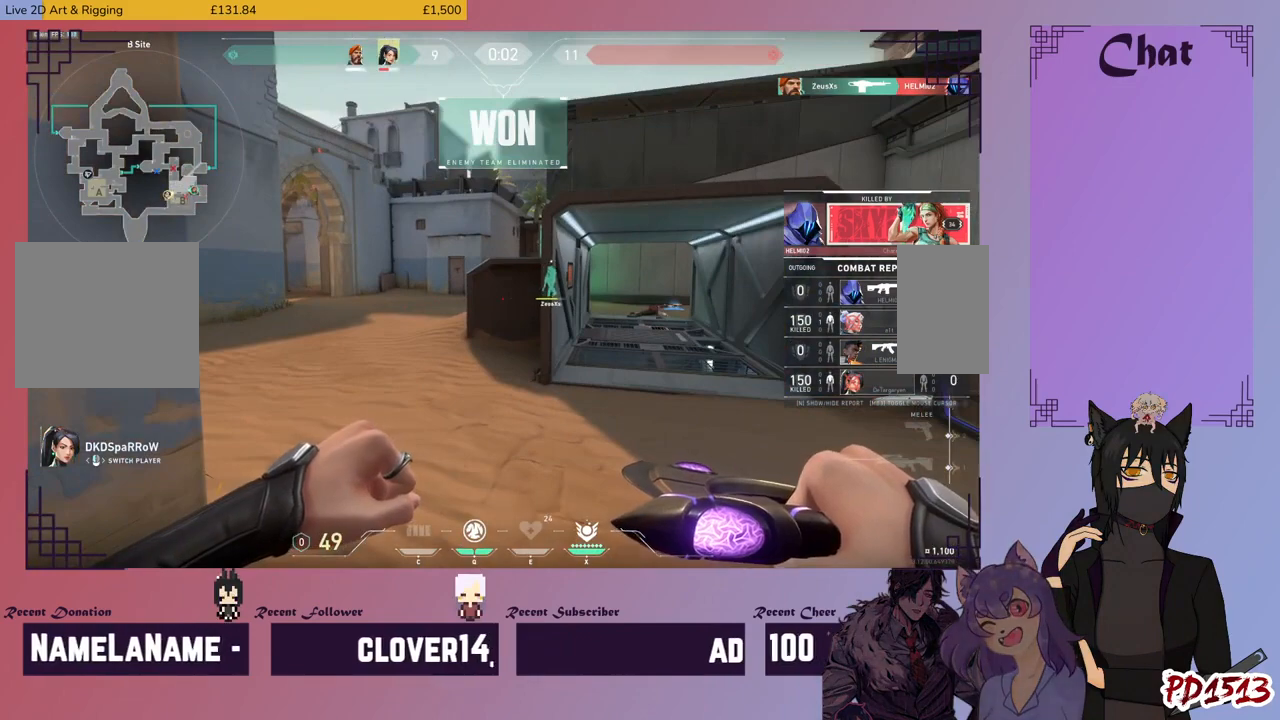
{"keys": [], "mouse": ["mb5"], "events": [[100, "mouse_mb5", "down"]]}
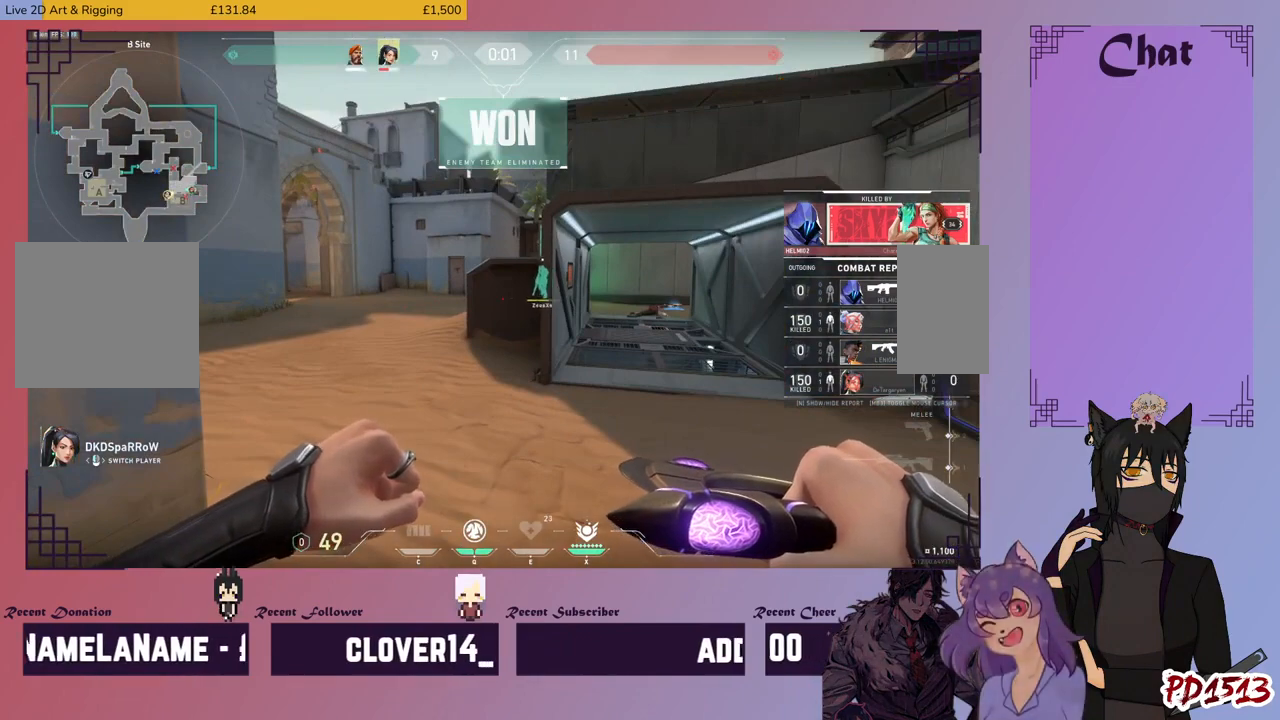
{"keys": [], "mouse": [], "events": [[500, "mouse_mb5", "up"]]}
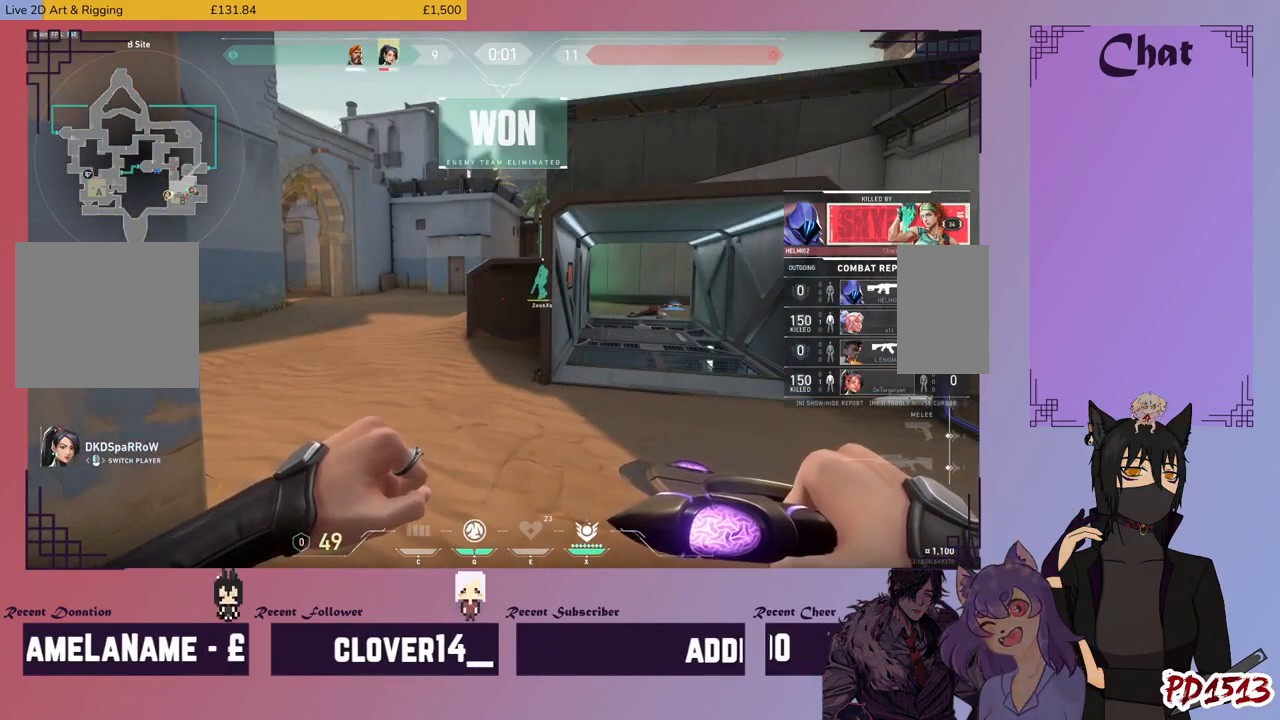
{"keys": [], "mouse": [], "events": []}
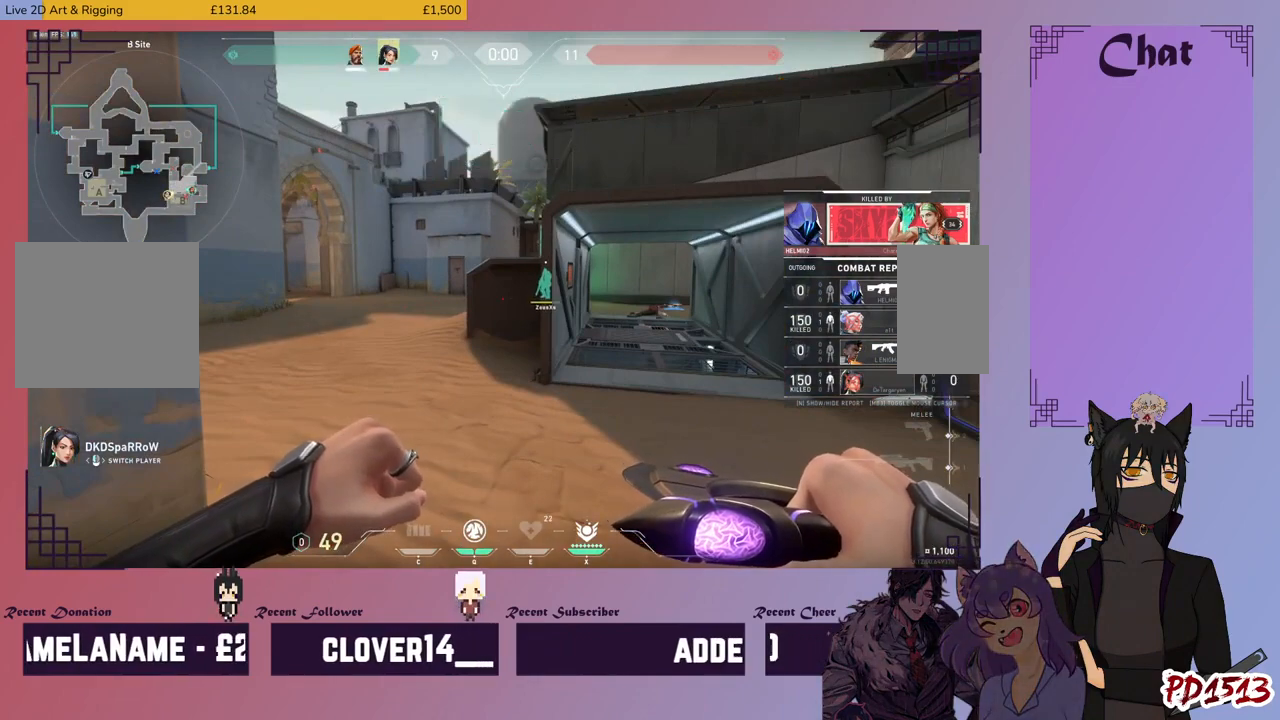
{"keys": [], "mouse": [], "events": []}
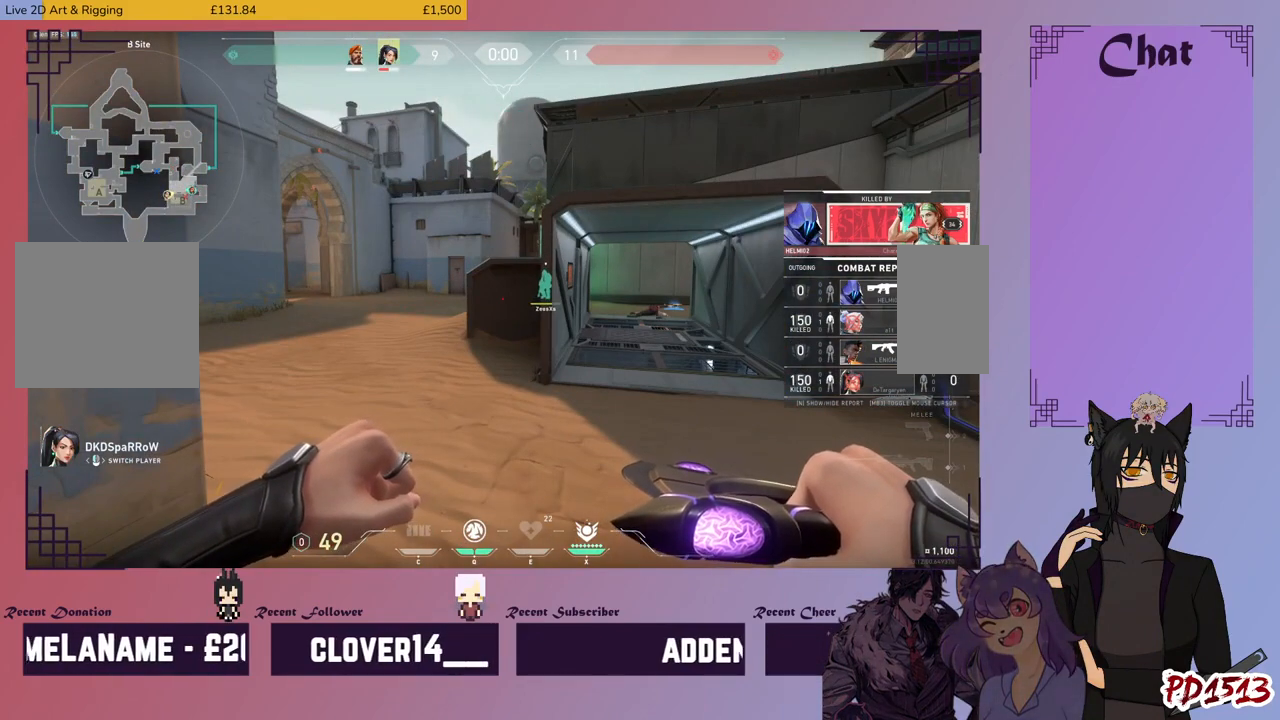
{"keys": [], "mouse": [], "events": []}
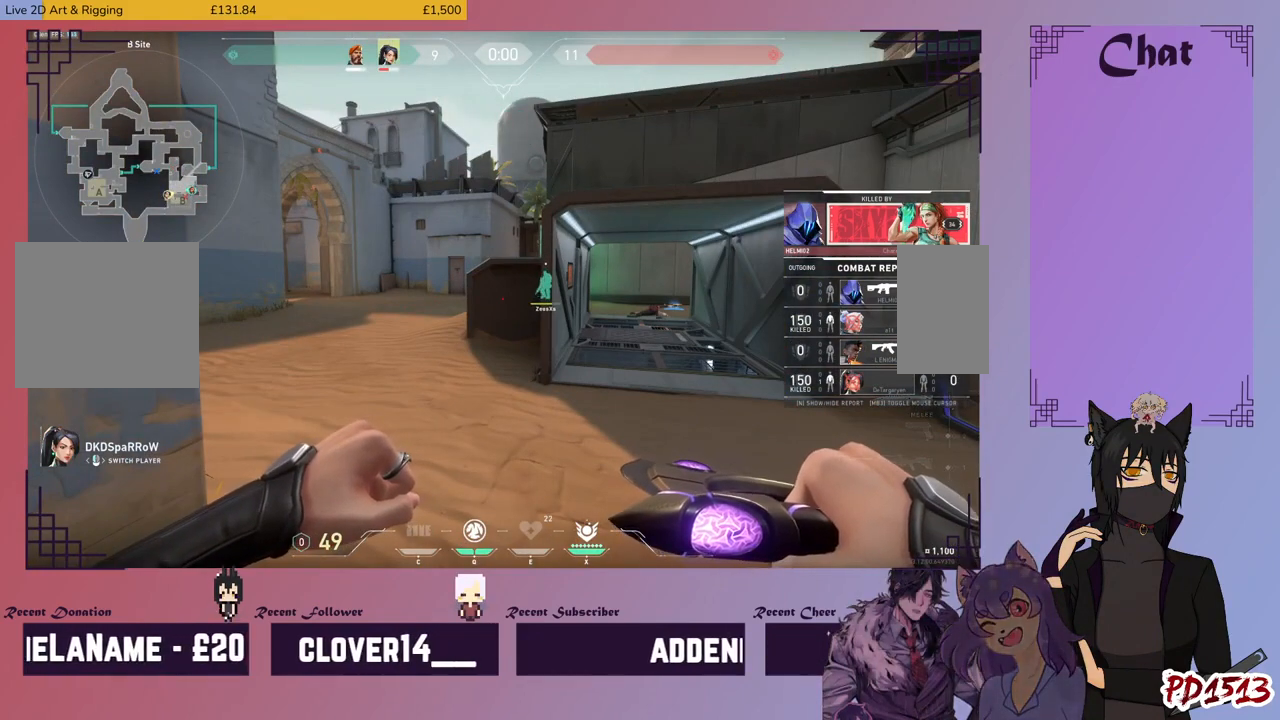
{"keys": ["shift"], "mouse": [], "events": [[400, "shift", "down"]]}
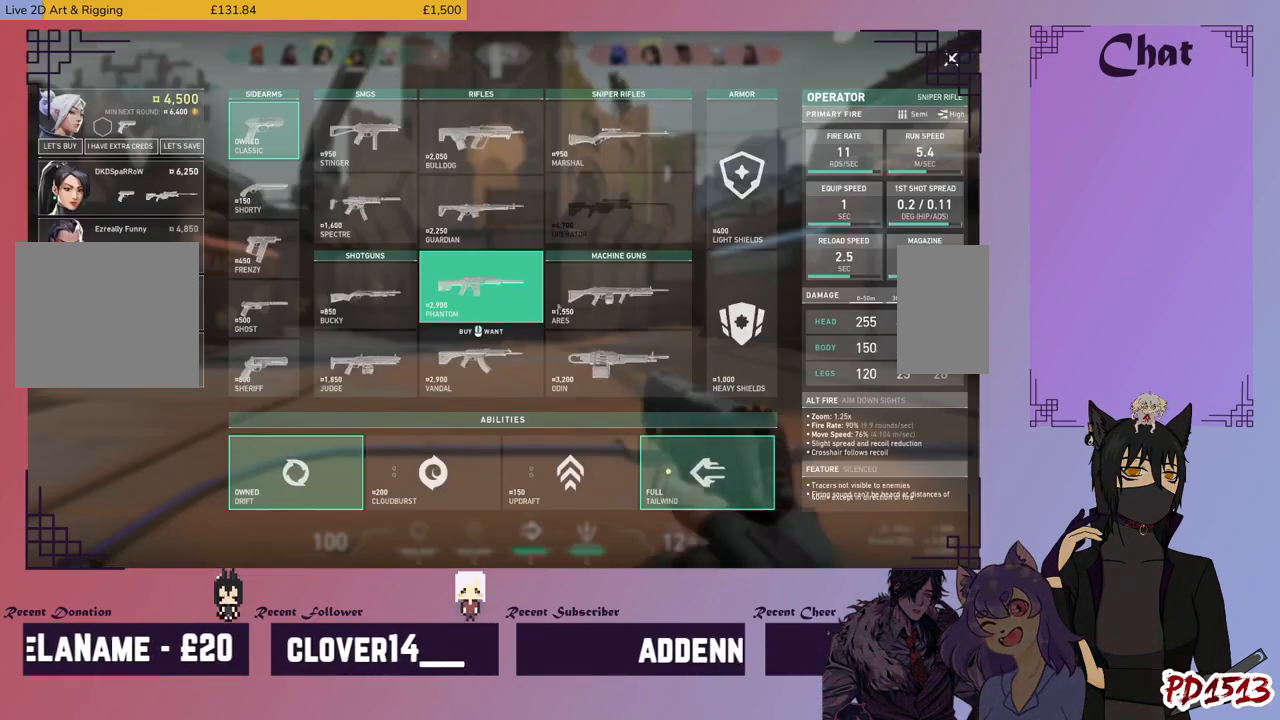
{"keys": ["shift"], "mouse": [], "events": [[333, "mouse_left", "down"], [500, "mouse_left", "up"]]}
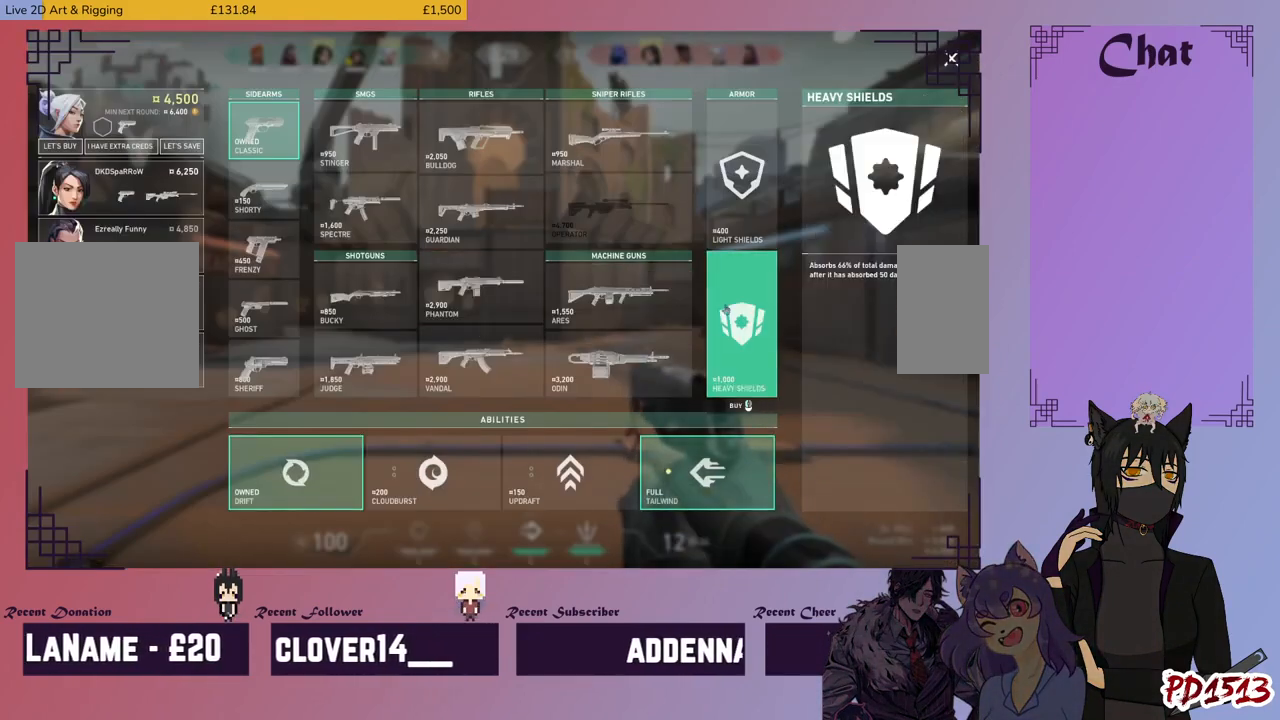
{"keys": ["shift"], "mouse": [], "events": []}
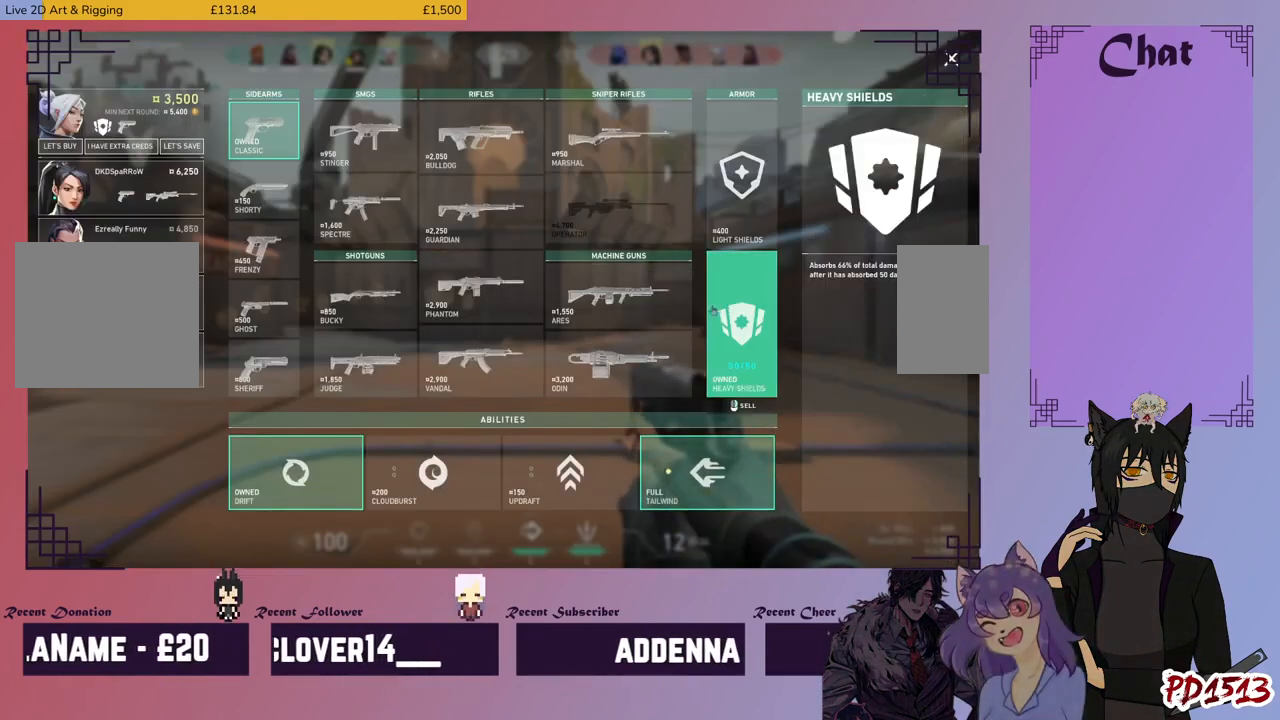
{"keys": ["shift"], "mouse": [], "events": []}
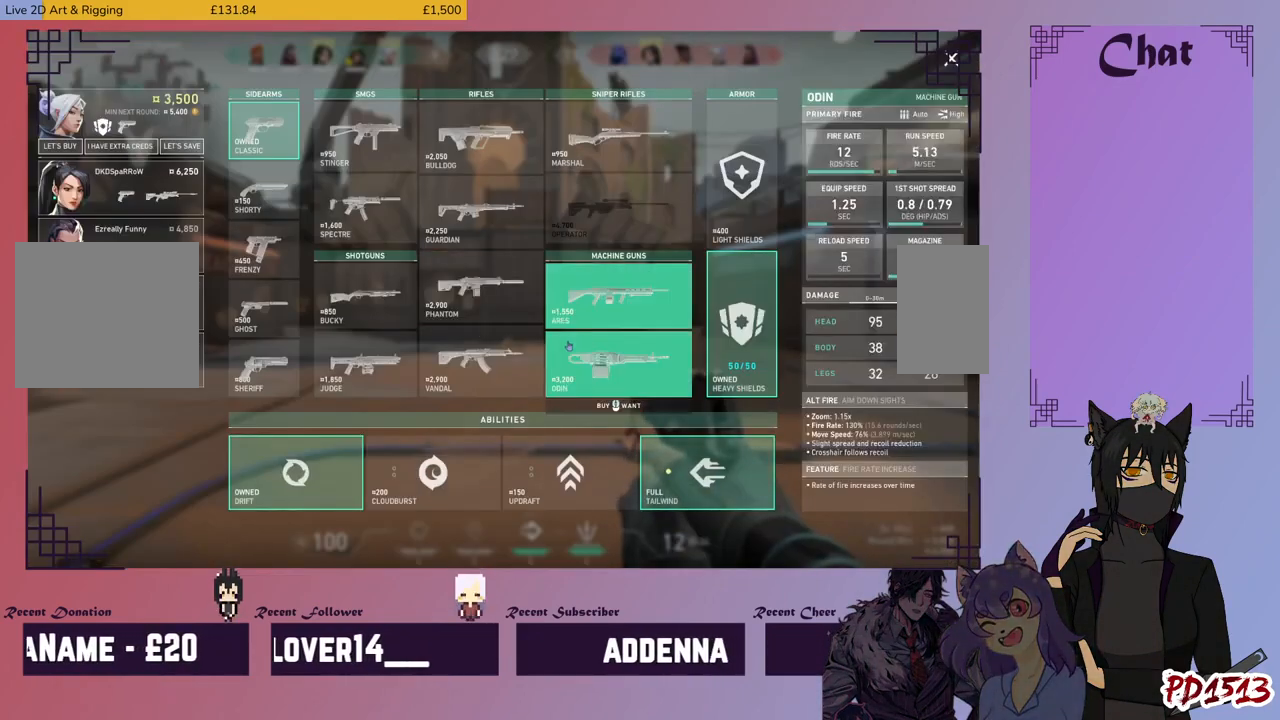
{"keys": [], "mouse": [], "events": [[466, "shift", "up"]]}
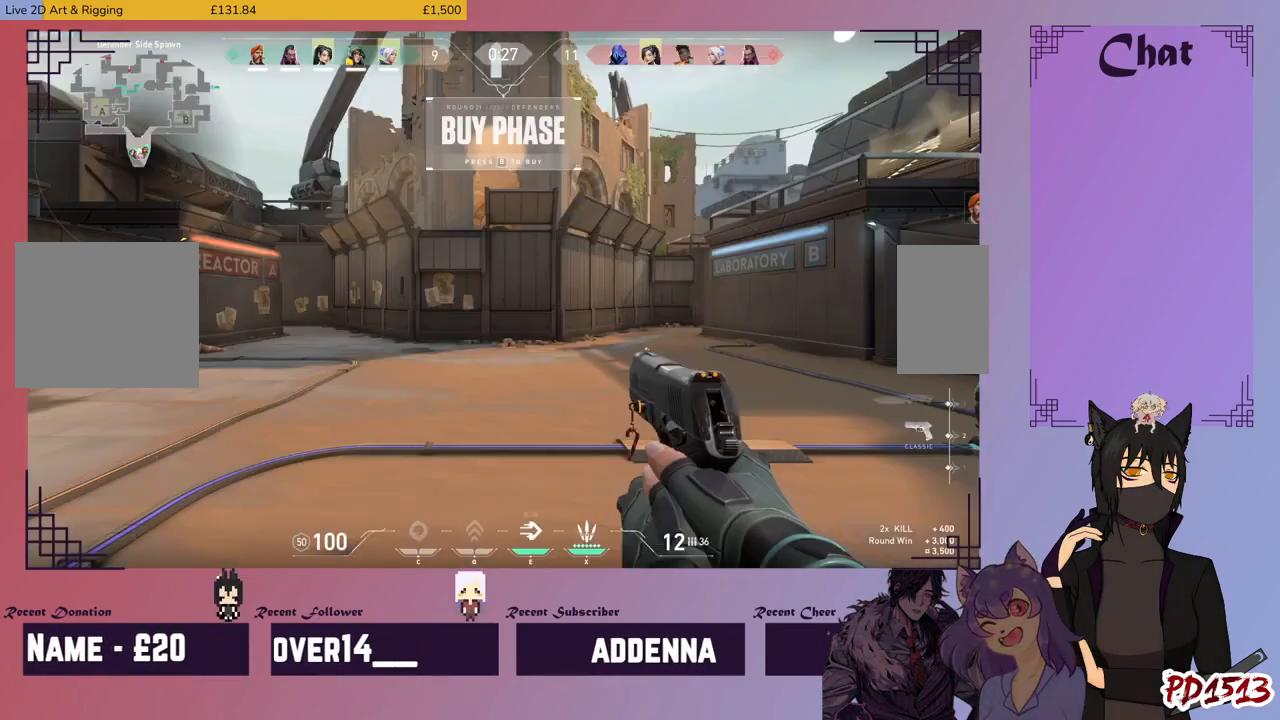
{"keys": [], "mouse": [], "events": []}
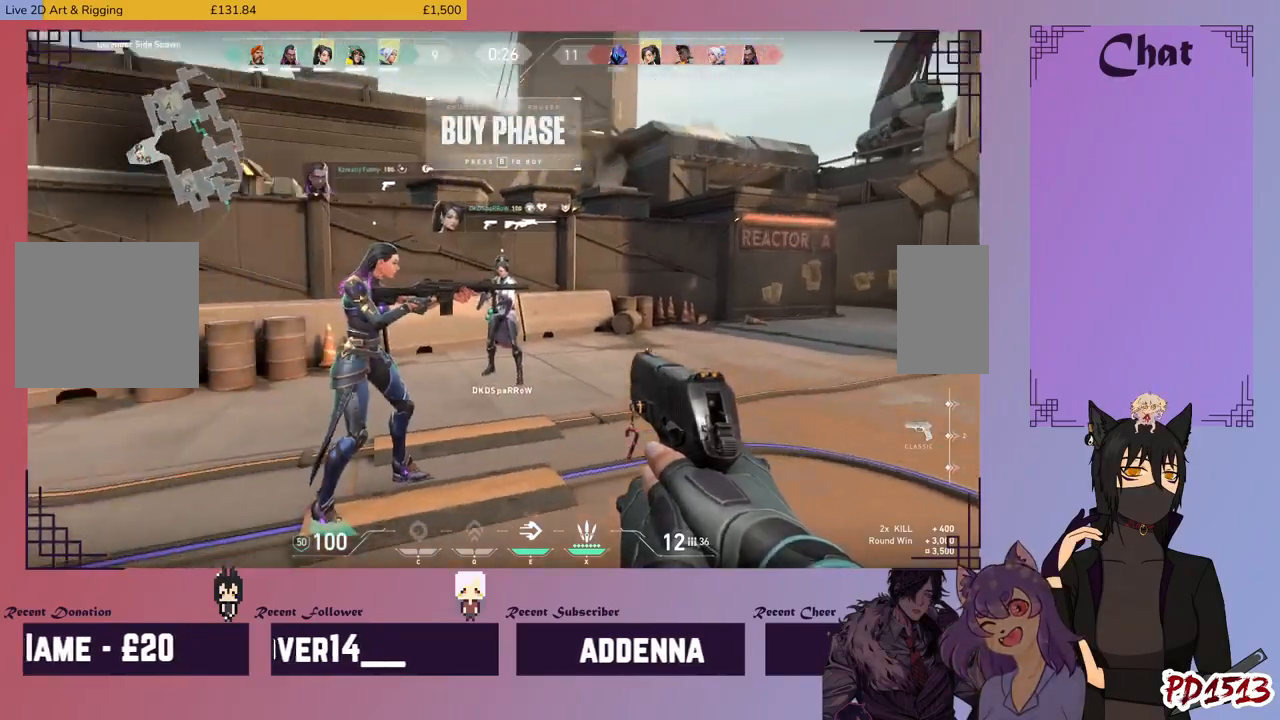
{"keys": [], "mouse": [], "events": [[200, "s", "down"], [466, "s", "up"]]}
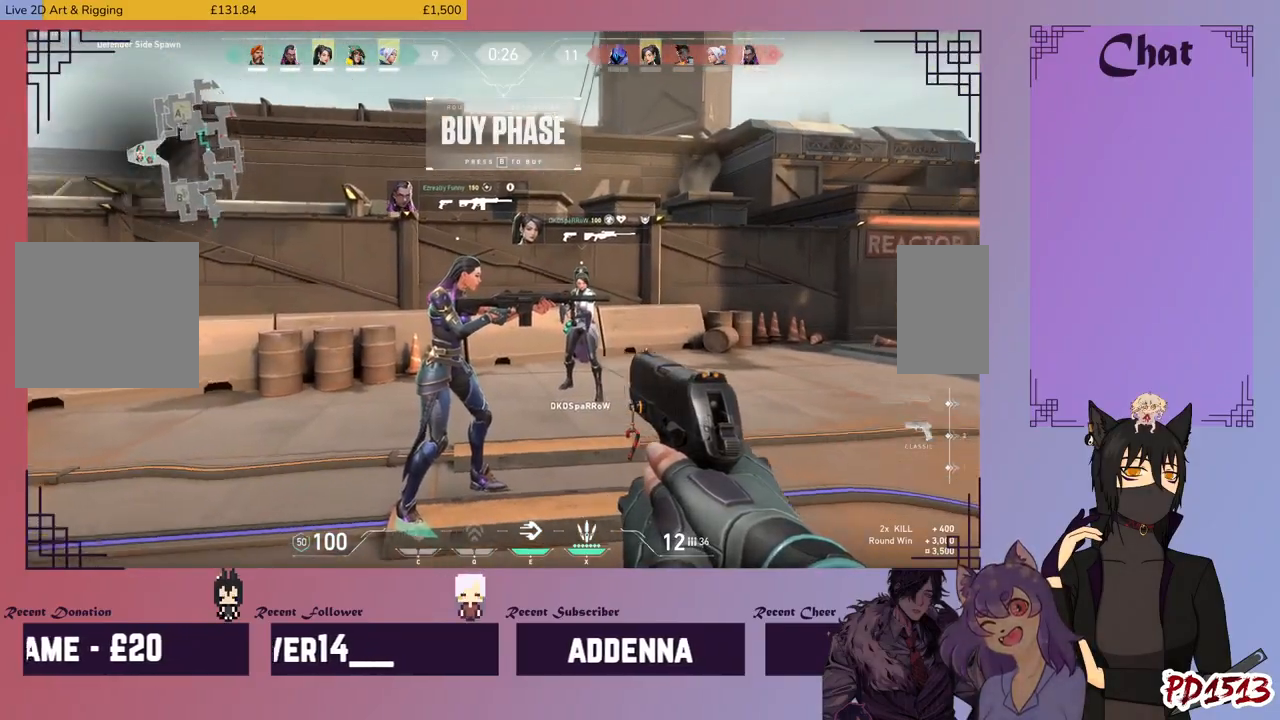
{"keys": [], "mouse": [], "events": []}
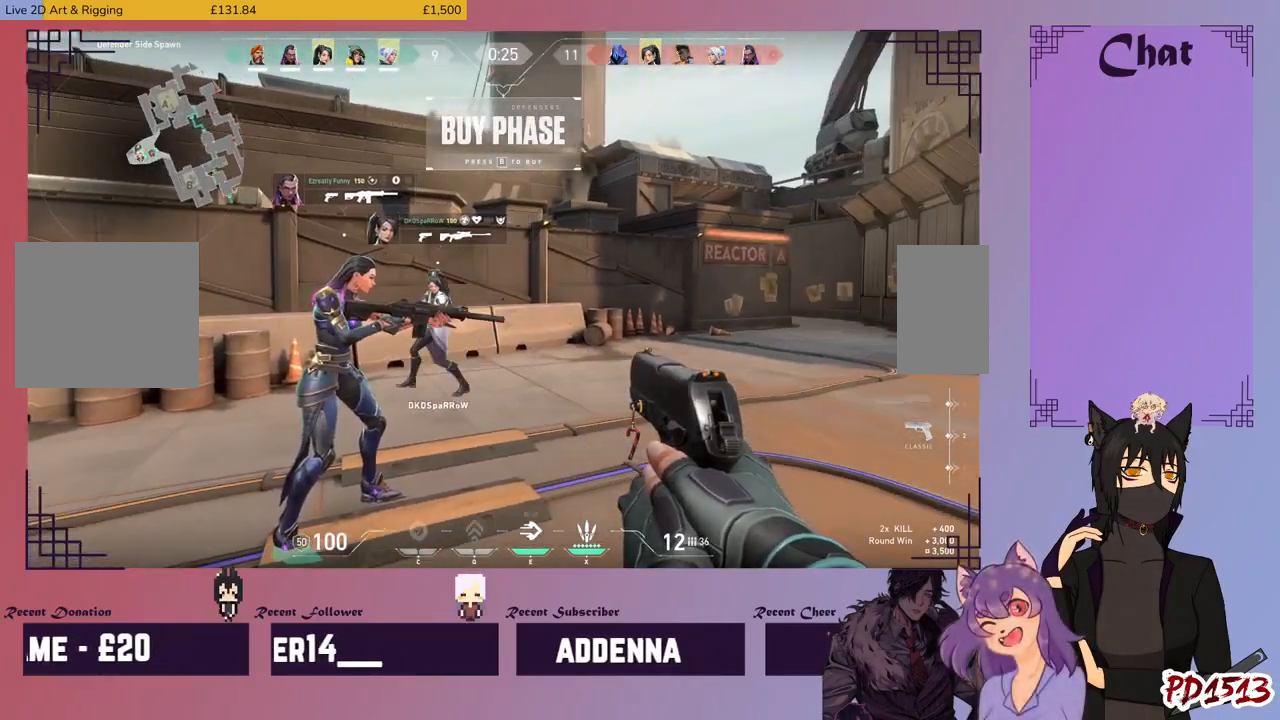
{"keys": ["a"], "mouse": [], "events": [[33, "w", "down"], [166, "d", "down"], [300, "w", "up"], [333, "a", "down"], [333, "d", "up"]]}
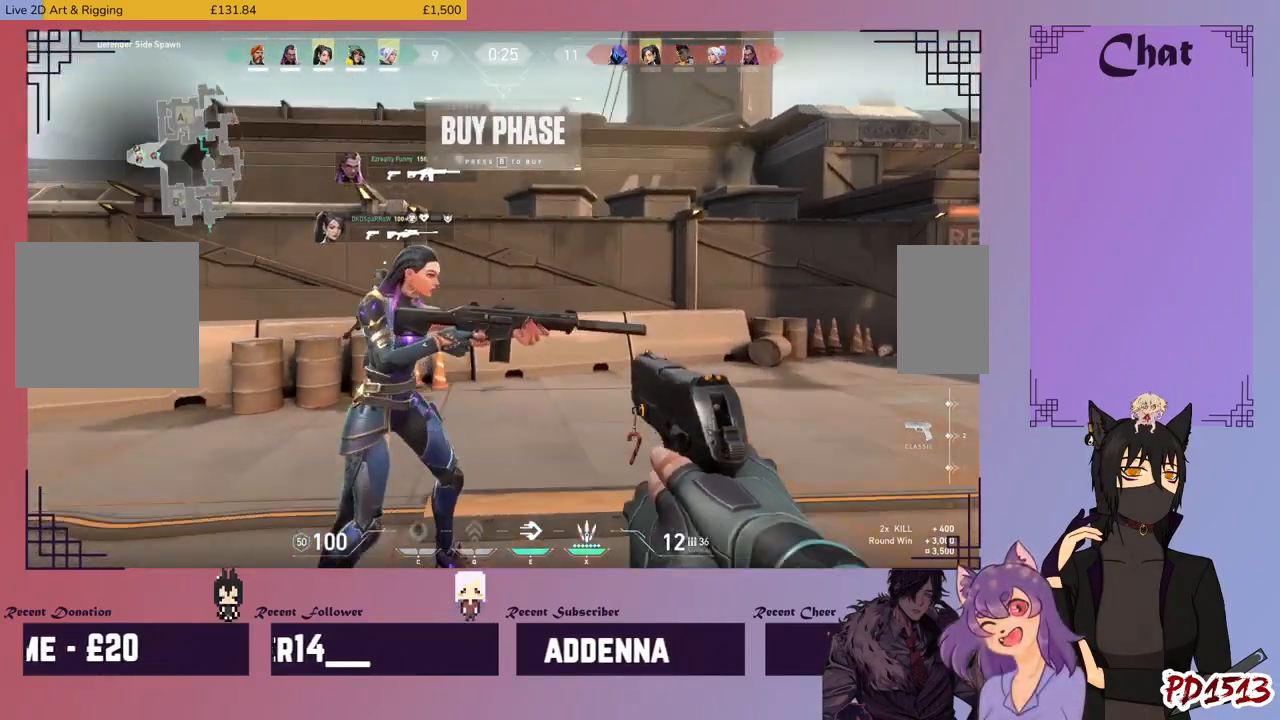
{"keys": ["a", "w"], "mouse": [], "events": [[233, "w", "down"]]}
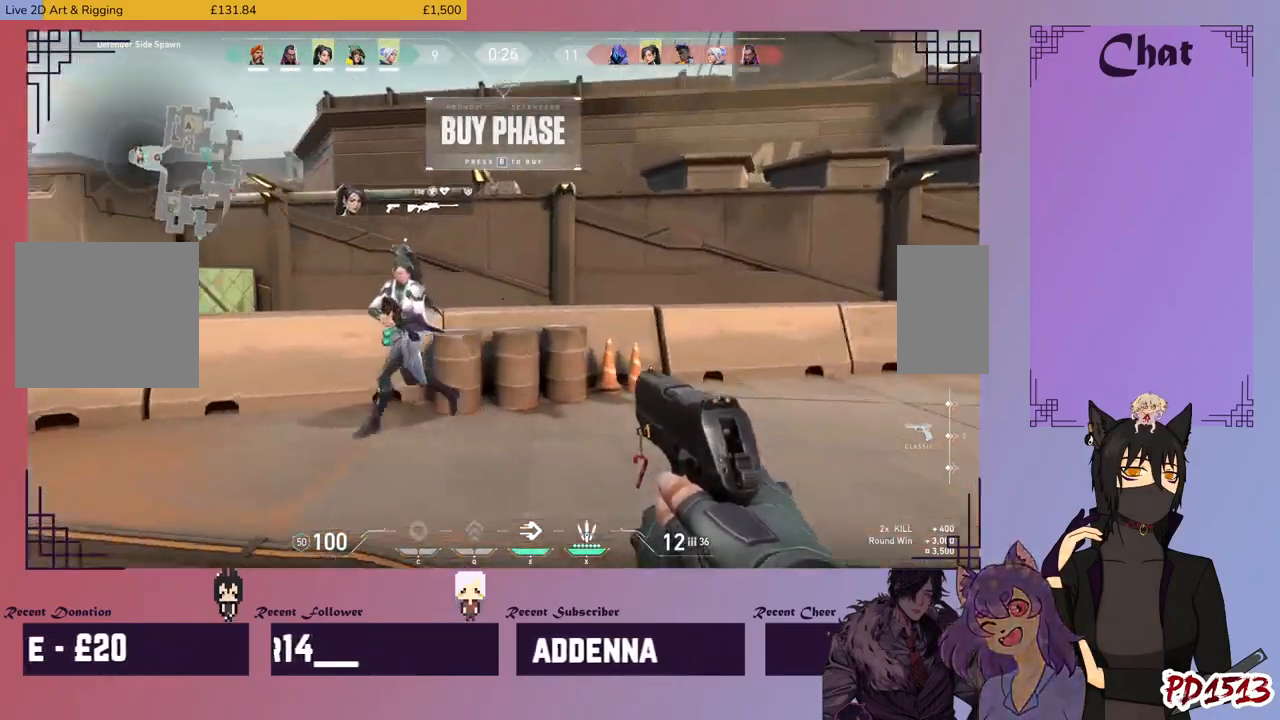
{"keys": ["a"], "mouse": [], "events": [[133, "tab", "down"], [300, "tab", "up"], [500, "w", "up"]]}
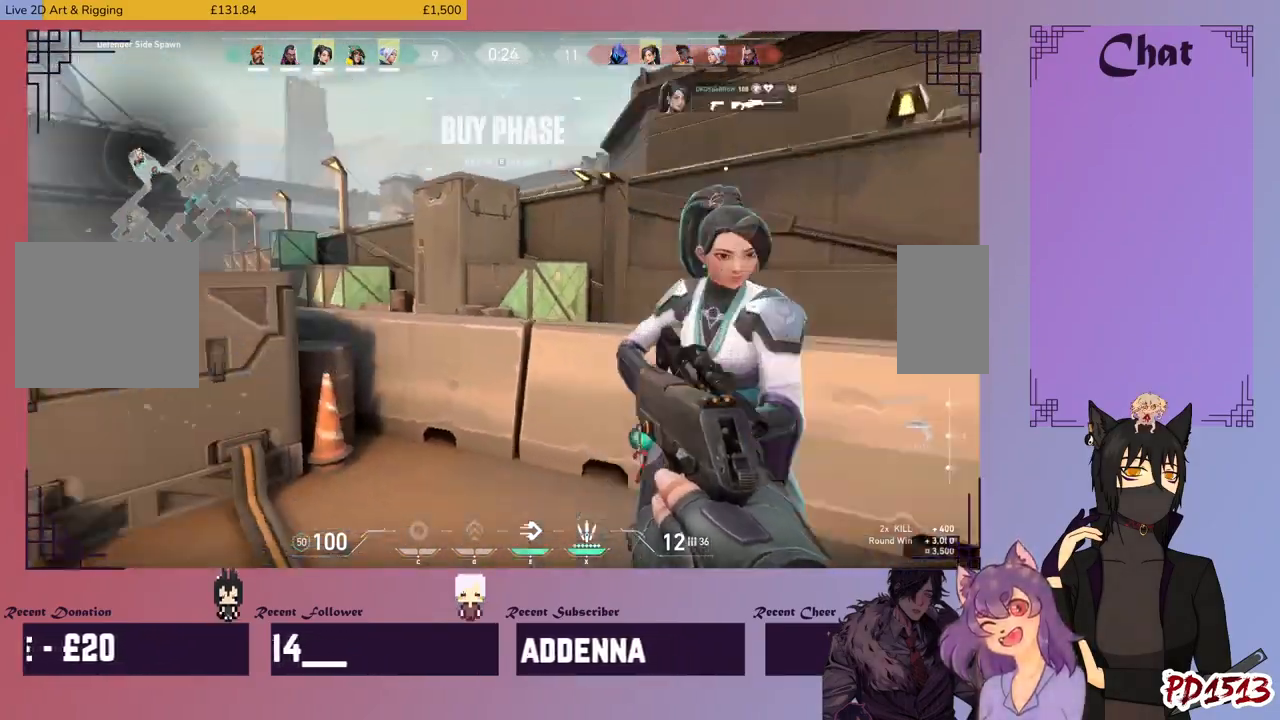
{"keys": [], "mouse": [], "events": [[100, "a", "up"], [333, "s", "down"], [433, "s", "up"]]}
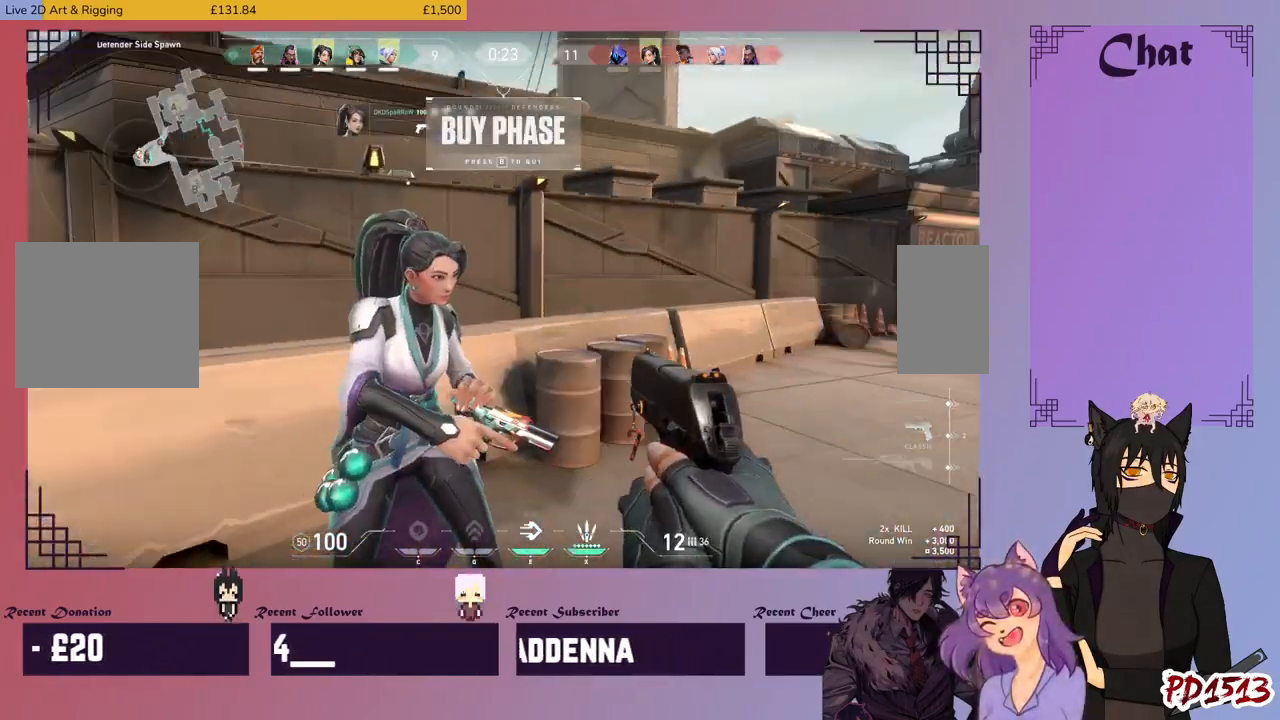
{"keys": [], "mouse": [], "events": []}
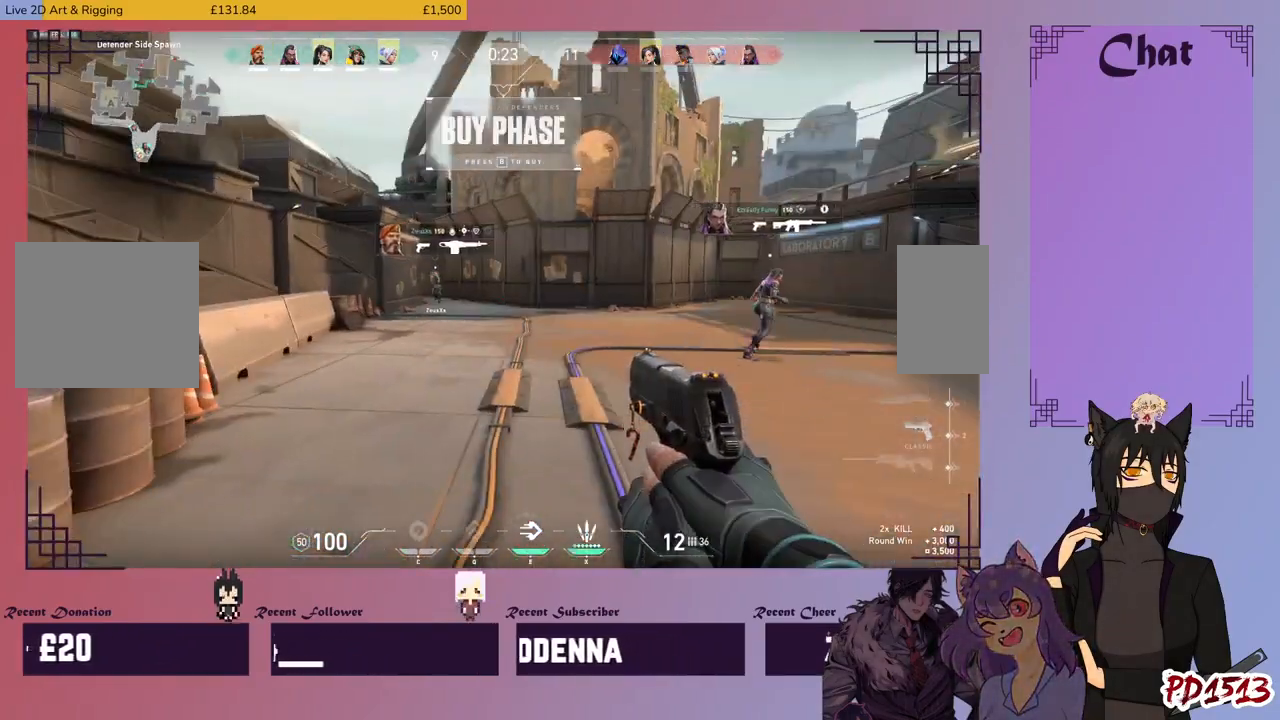
{"keys": [], "mouse": [], "events": [[33, "d", "down"], [133, "d", "up"]]}
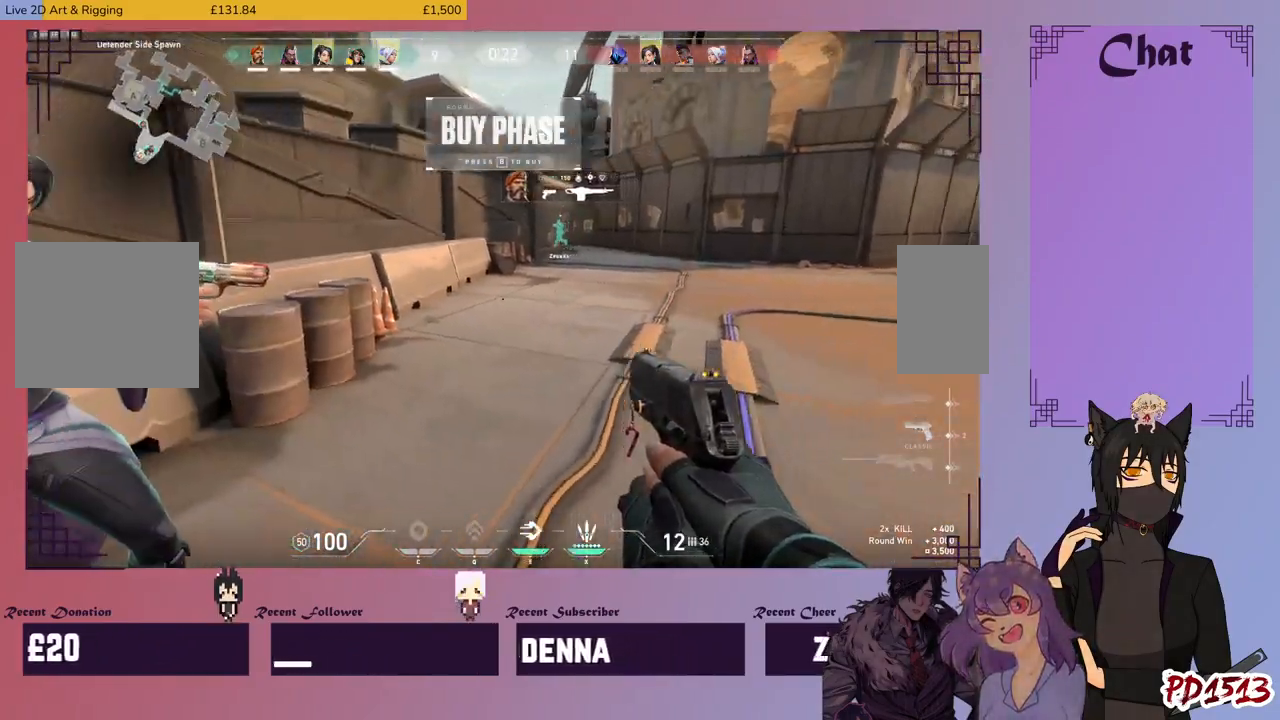
{"keys": [], "mouse": [], "events": []}
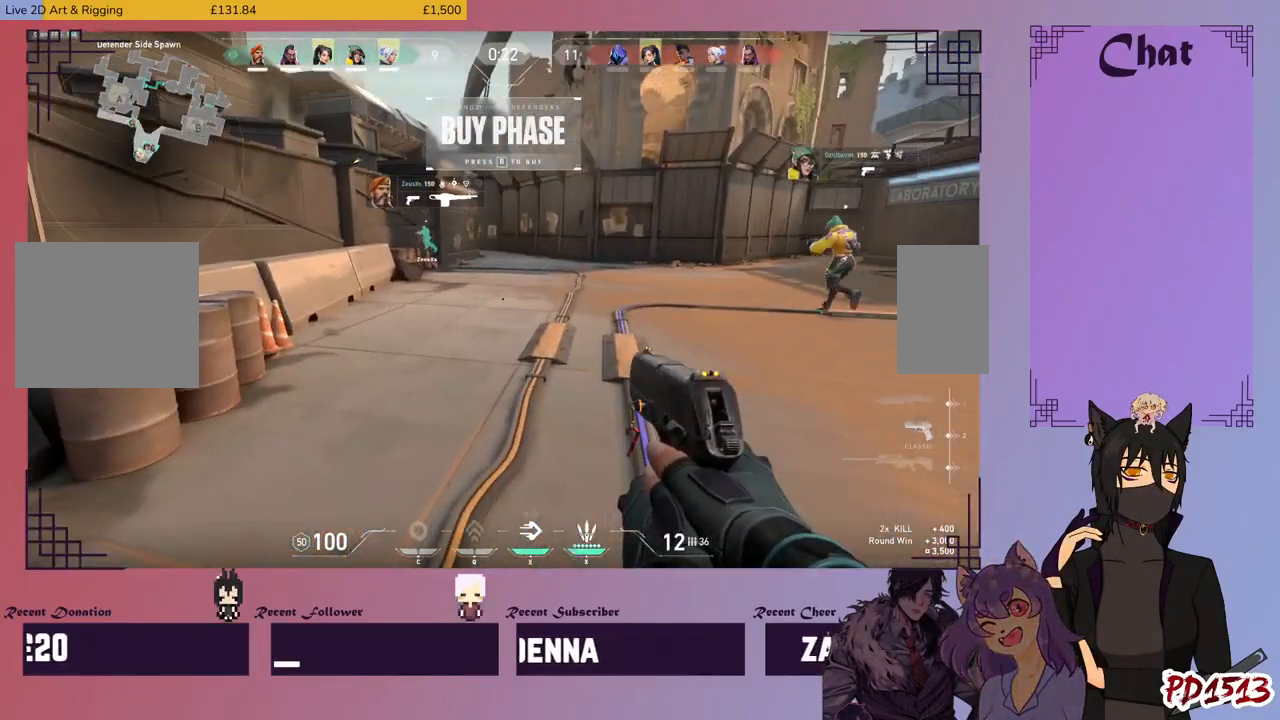
{"keys": [], "mouse": [], "events": [[366, "e", "down"], [466, "e", "up"]]}
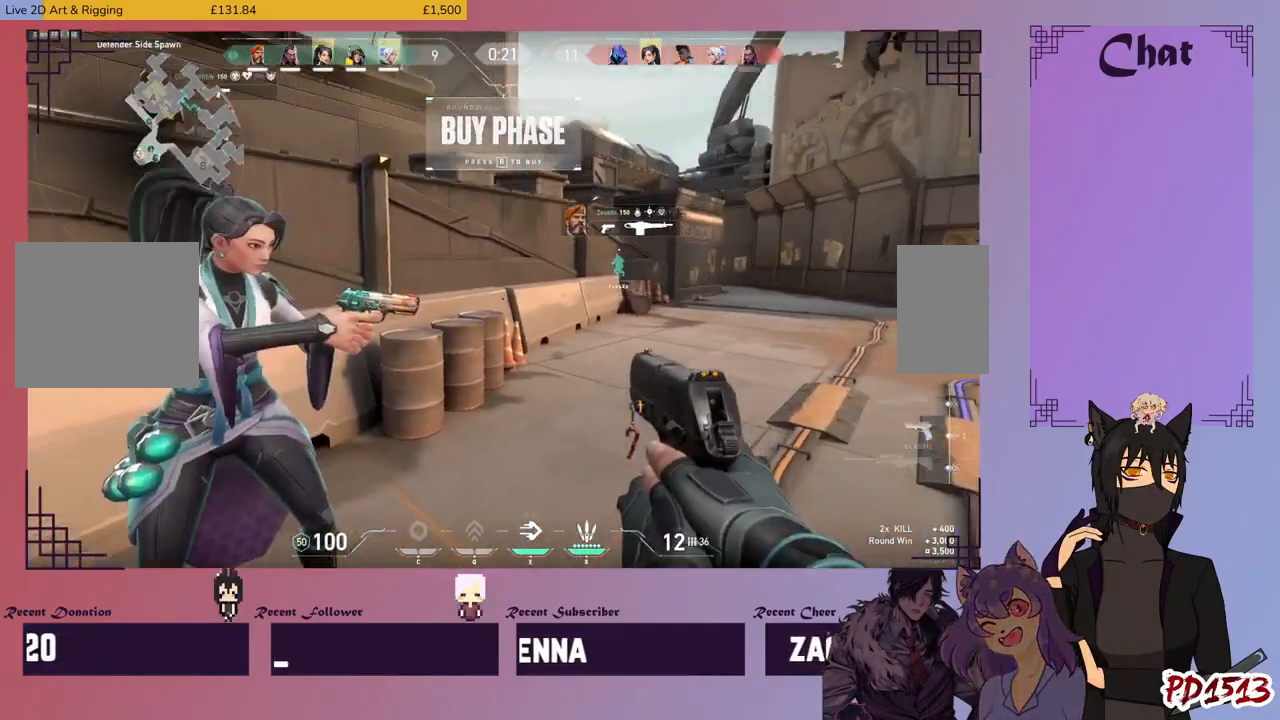
{"keys": [], "mouse": [], "events": []}
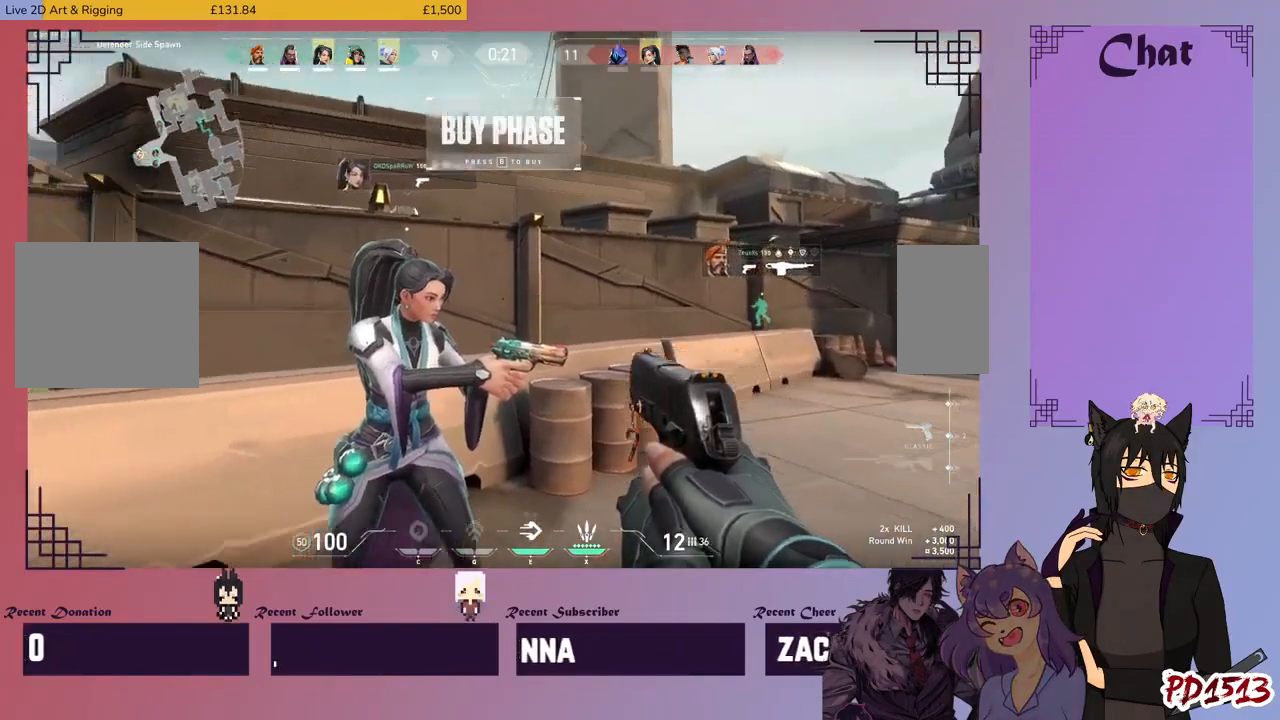
{"keys": [], "mouse": [], "events": [[366, "s", "down"], [433, "s", "up"]]}